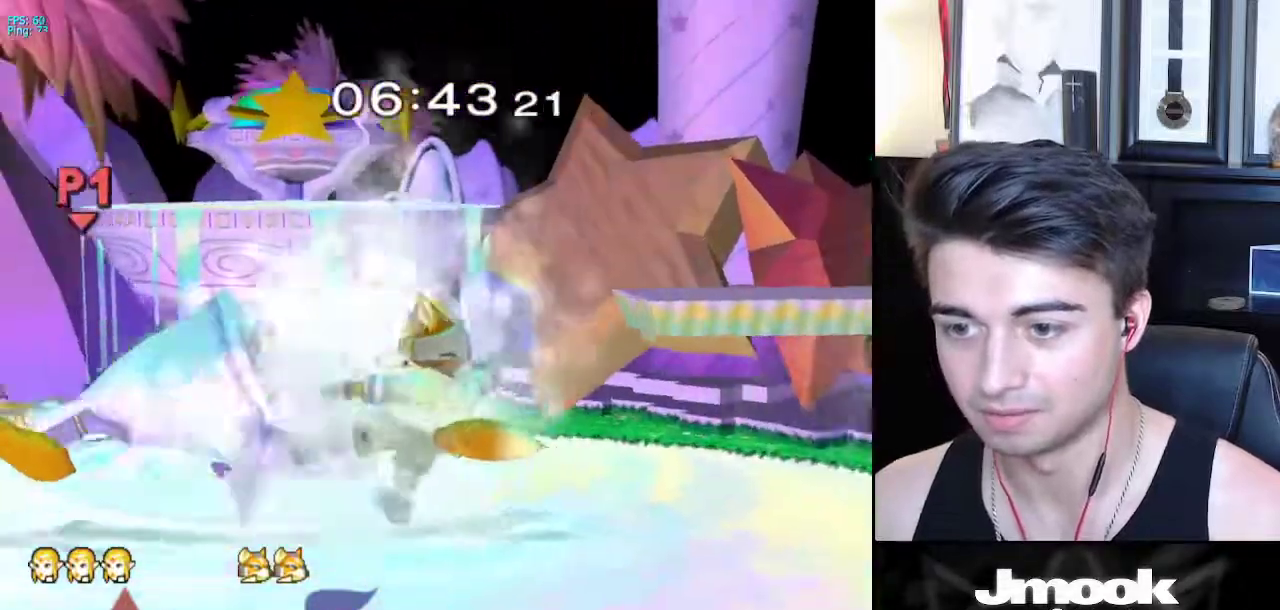
Gameplay with a controller (Nintendo layout); each line is a JSON object with the inputs held at the frame after it. "events" lists button and stick changes between this image and that frame as [ms after this image, input, new state], when the widget could be followed in between. Not read: L3 R3 START.
{"buttons": ["A"], "left_stick": "center", "right_stick": "center", "events": [[50, "R1", "up"], [133, "right_stick", "center"], [250, "left_stick", "center"], [283, "A", "down"]]}
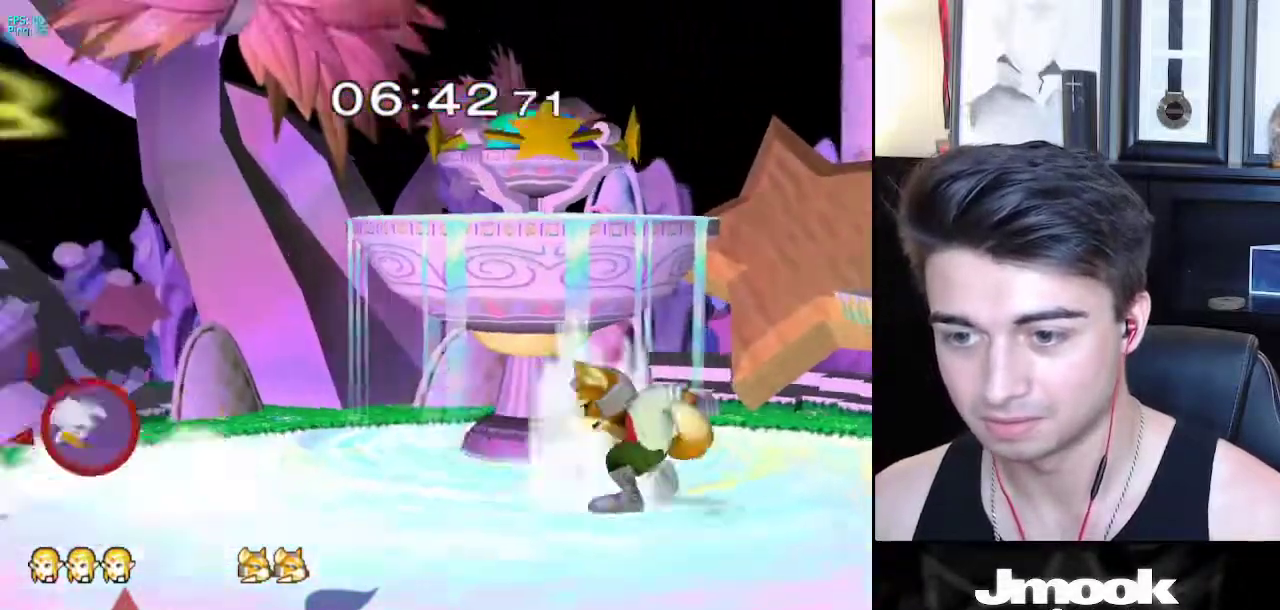
{"buttons": [], "left_stick": "right", "right_stick": "center", "events": [[233, "A", "up"], [433, "left_stick", "right"]]}
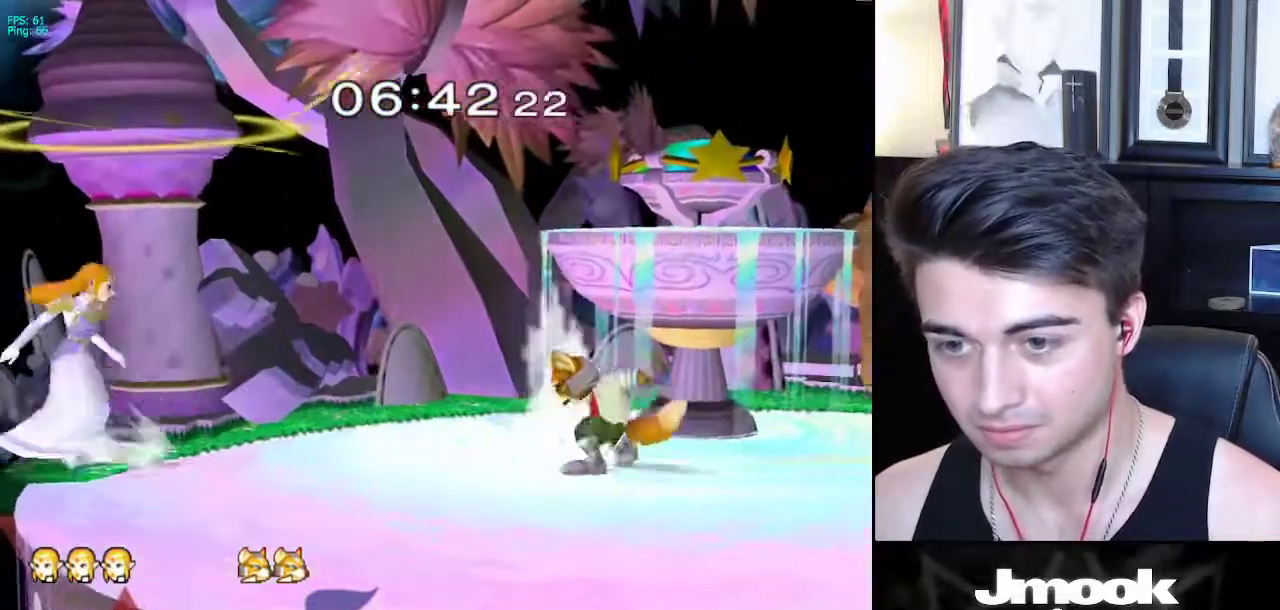
{"buttons": ["L1"], "left_stick": "right", "right_stick": "center", "events": [[83, "L1", "down"], [267, "X", "down"], [317, "X", "up"], [367, "R1", "down"], [500, "R1", "up"]]}
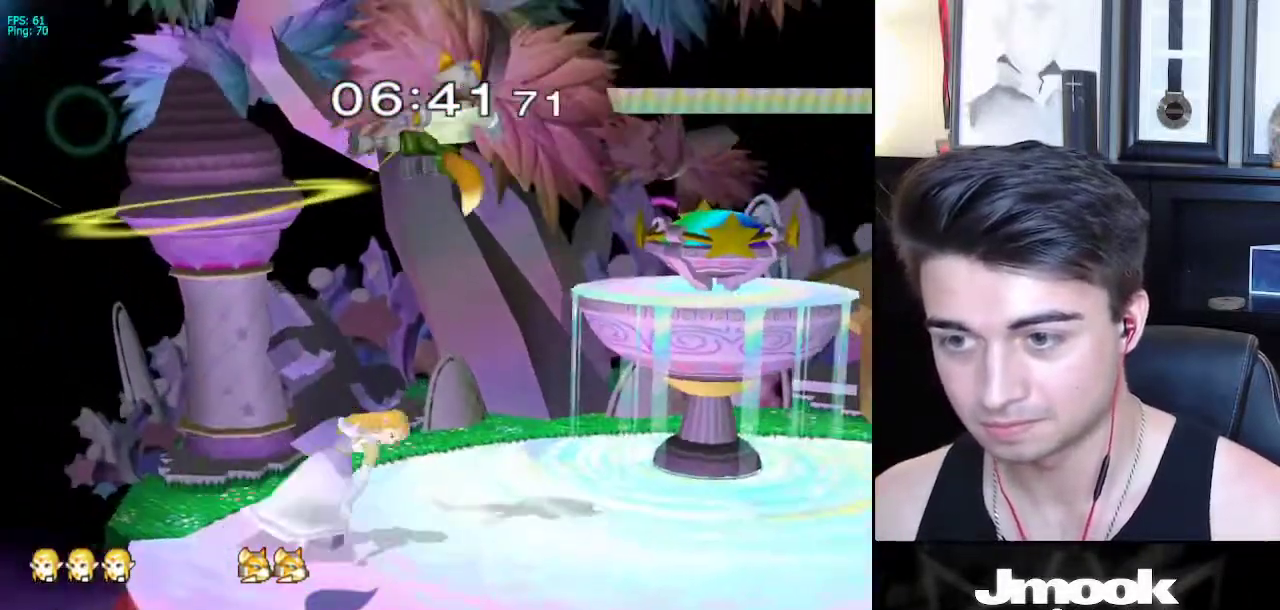
{"buttons": ["L1"], "left_stick": "center", "right_stick": "center", "events": [[217, "left_stick", "center"], [400, "X", "down"], [483, "X", "up"]]}
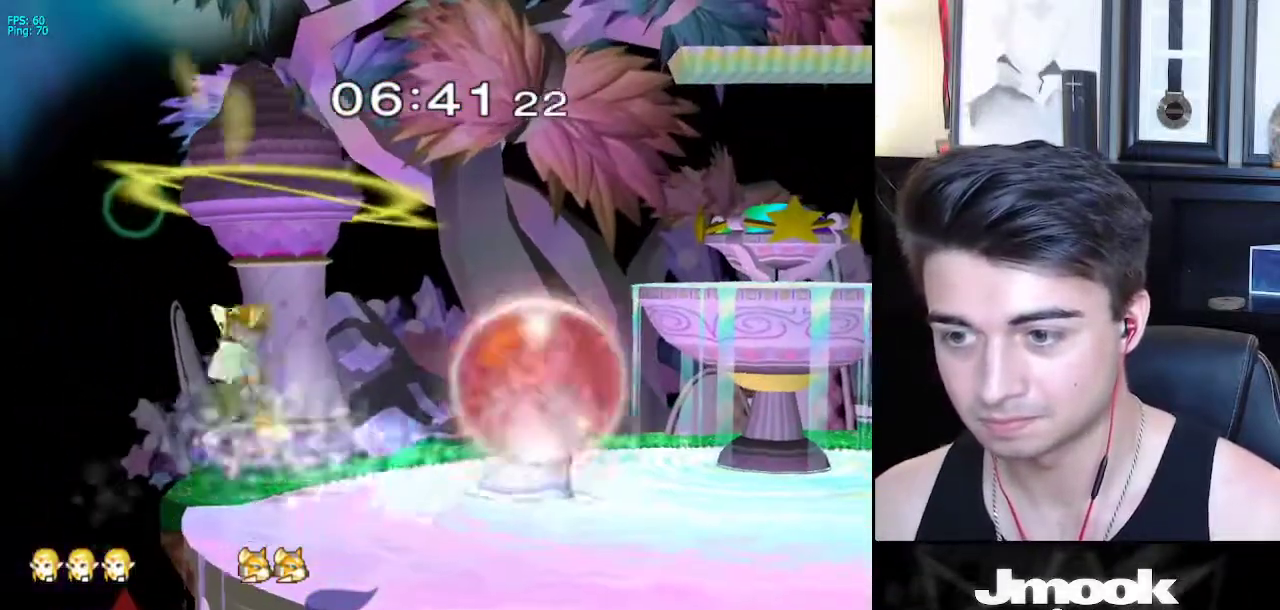
{"buttons": ["L1"], "left_stick": "right", "right_stick": "center", "events": [[33, "right_stick", "left"], [67, "left_stick", "right"], [200, "right_stick", "center"], [283, "L1", "up"], [433, "L1", "down"]]}
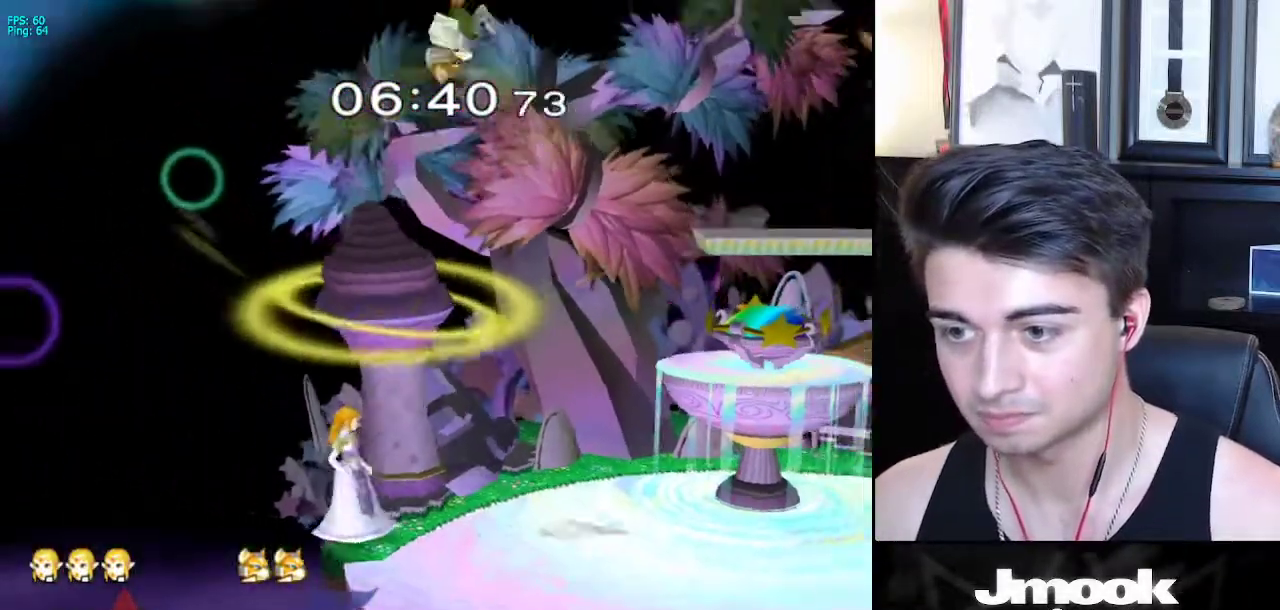
{"buttons": ["L1"], "left_stick": "right", "right_stick": "center", "events": [[183, "X", "down"], [233, "X", "up"], [283, "R1", "down"], [417, "R1", "up"]]}
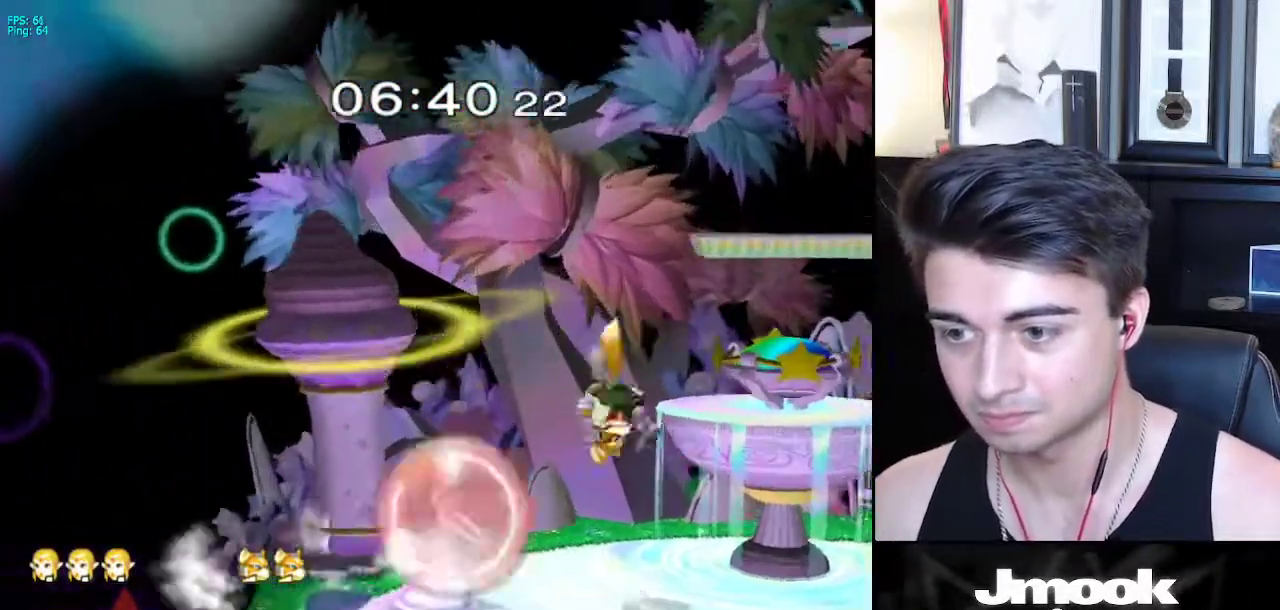
{"buttons": [], "left_stick": "center", "right_stick": "center", "events": [[17, "A", "down"], [200, "A", "up"], [300, "L1", "up"], [300, "left_stick", "center"]]}
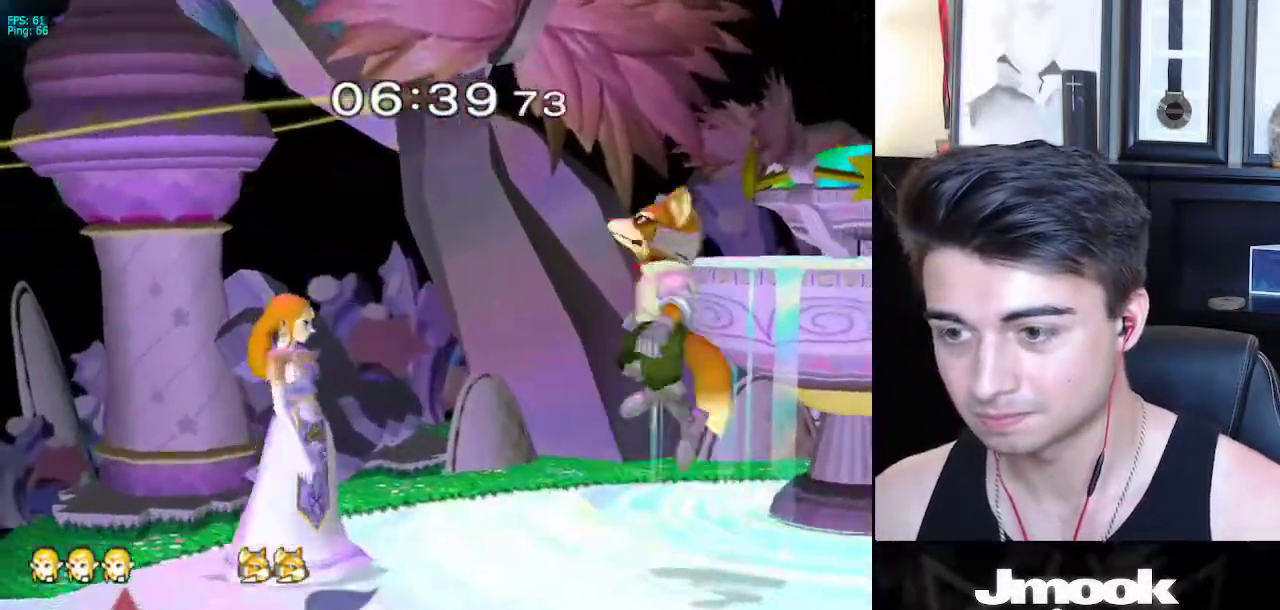
{"buttons": [], "left_stick": "right", "right_stick": "center", "events": [[33, "left_stick", "left"], [183, "left_stick", "right"], [250, "left_stick", "left"], [417, "left_stick", "center"], [483, "left_stick", "right"]]}
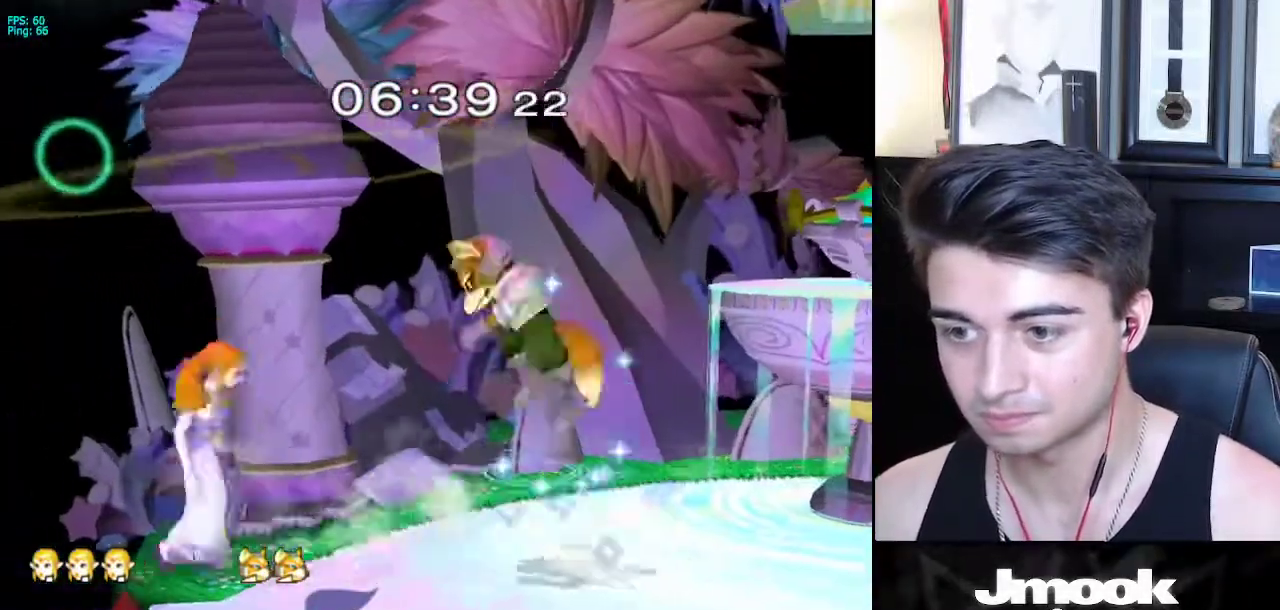
{"buttons": [], "left_stick": "down-right", "right_stick": "center", "events": [[500, "left_stick", "down-right"]]}
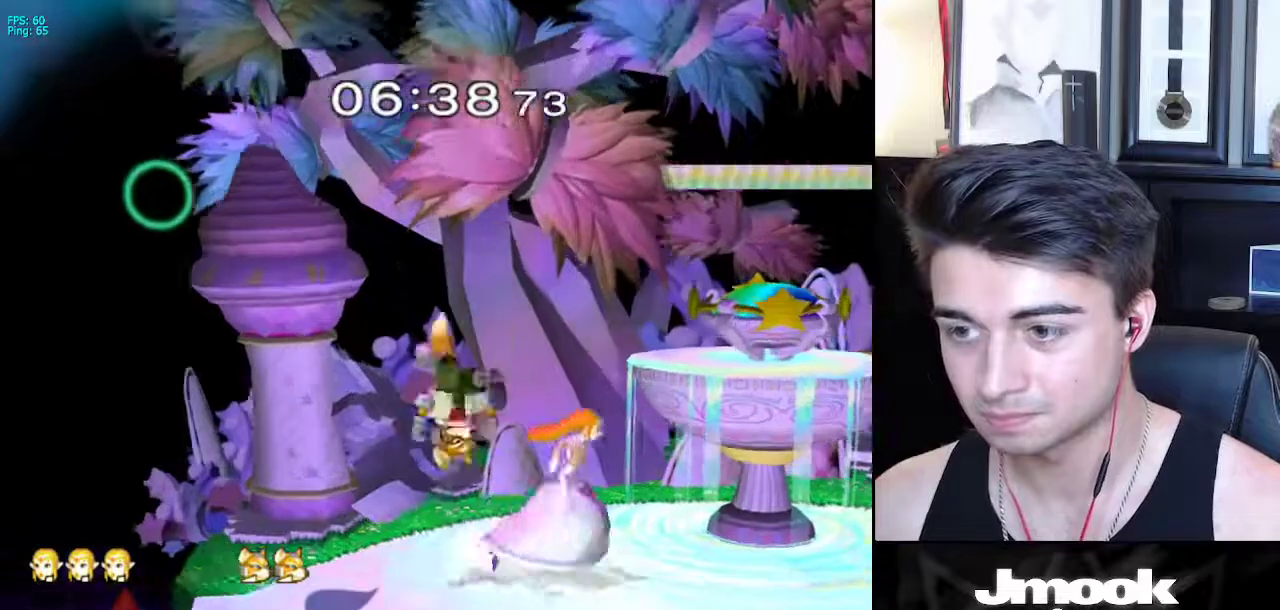
{"buttons": [], "left_stick": "left", "right_stick": "center", "events": [[50, "X", "down"], [117, "X", "up"], [150, "left_stick", "right"], [150, "right_stick", "down-left"], [267, "right_stick", "center"], [283, "left_stick", "left"]]}
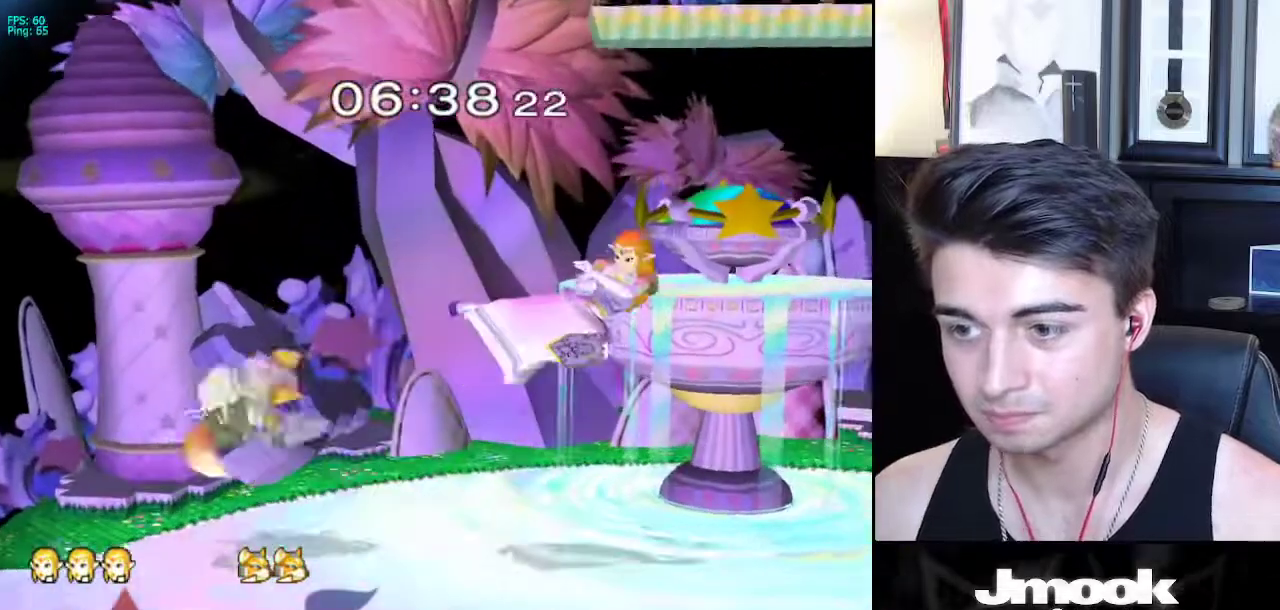
{"buttons": [], "left_stick": "left", "right_stick": "center", "events": [[233, "left_stick", "down-left"], [350, "left_stick", "center"], [467, "left_stick", "left"]]}
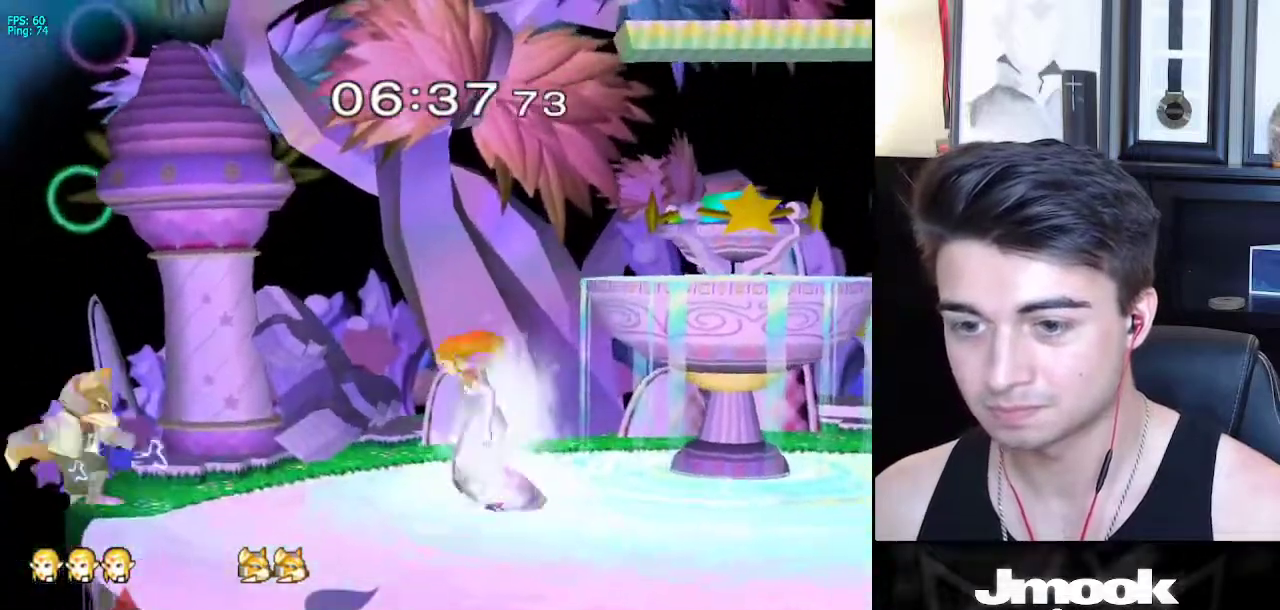
{"buttons": [], "left_stick": "left", "right_stick": "center", "events": [[150, "X", "down"], [183, "X", "up"], [200, "left_stick", "down-right"], [250, "R1", "down"], [350, "left_stick", "center"], [383, "R1", "up"], [417, "left_stick", "left"]]}
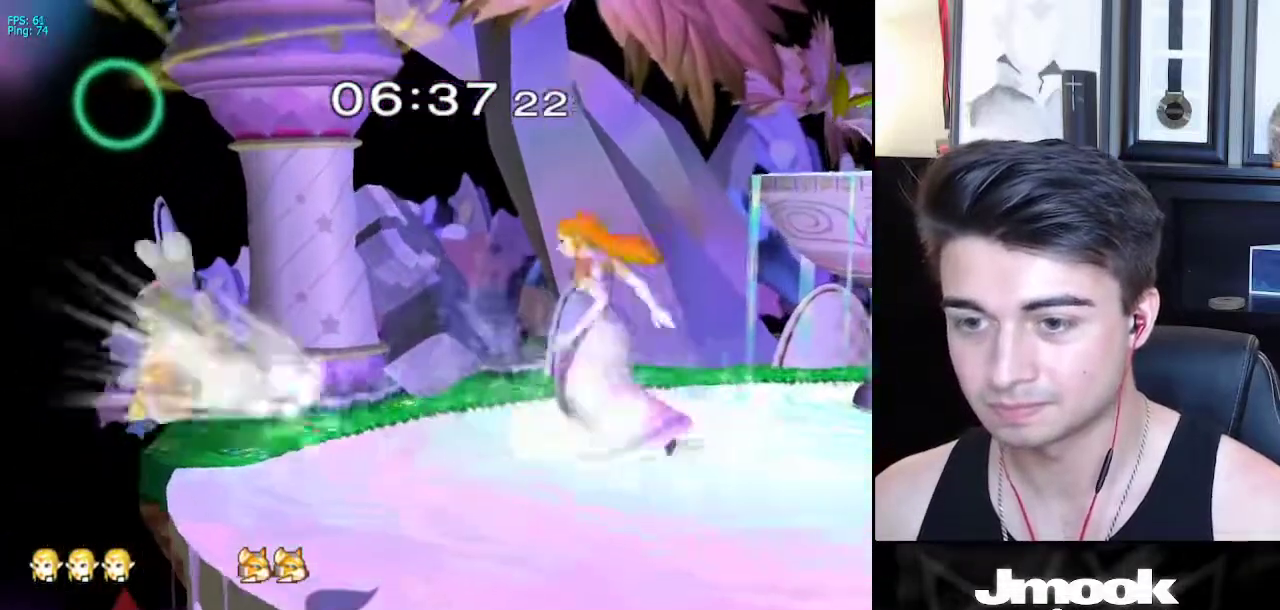
{"buttons": ["A"], "left_stick": "left", "right_stick": "center", "events": [[17, "left_stick", "right"], [117, "left_stick", "left"], [217, "left_stick", "right"], [317, "left_stick", "left"], [483, "A", "down"]]}
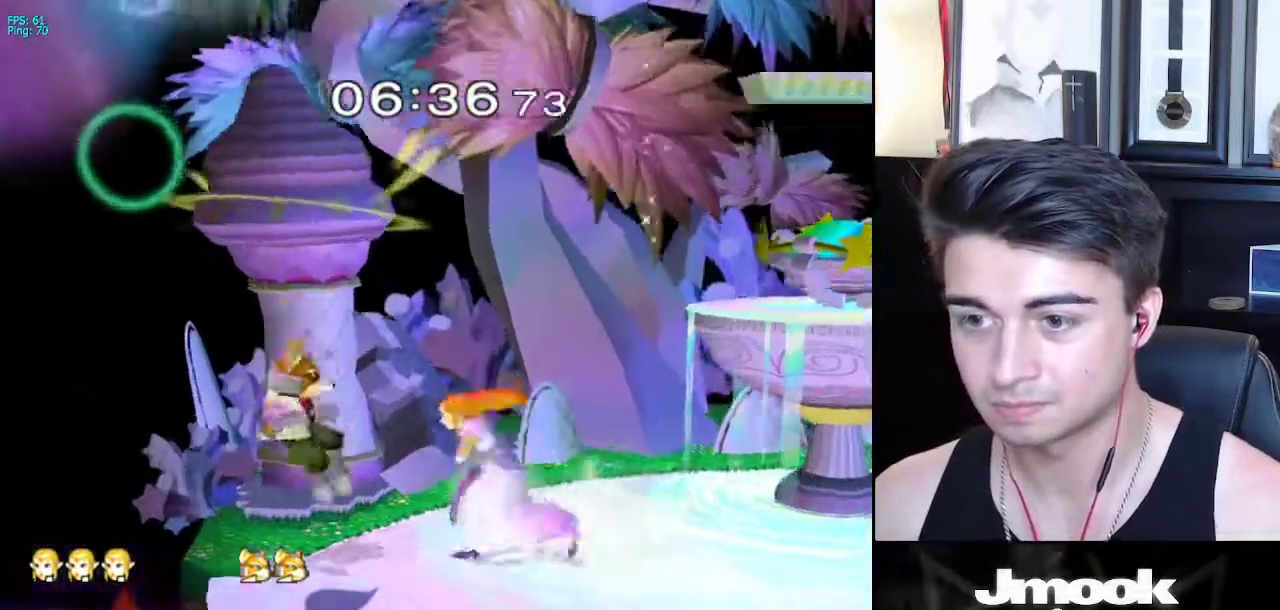
{"buttons": [], "left_stick": "center", "right_stick": "center", "events": [[283, "A", "up"], [367, "left_stick", "center"]]}
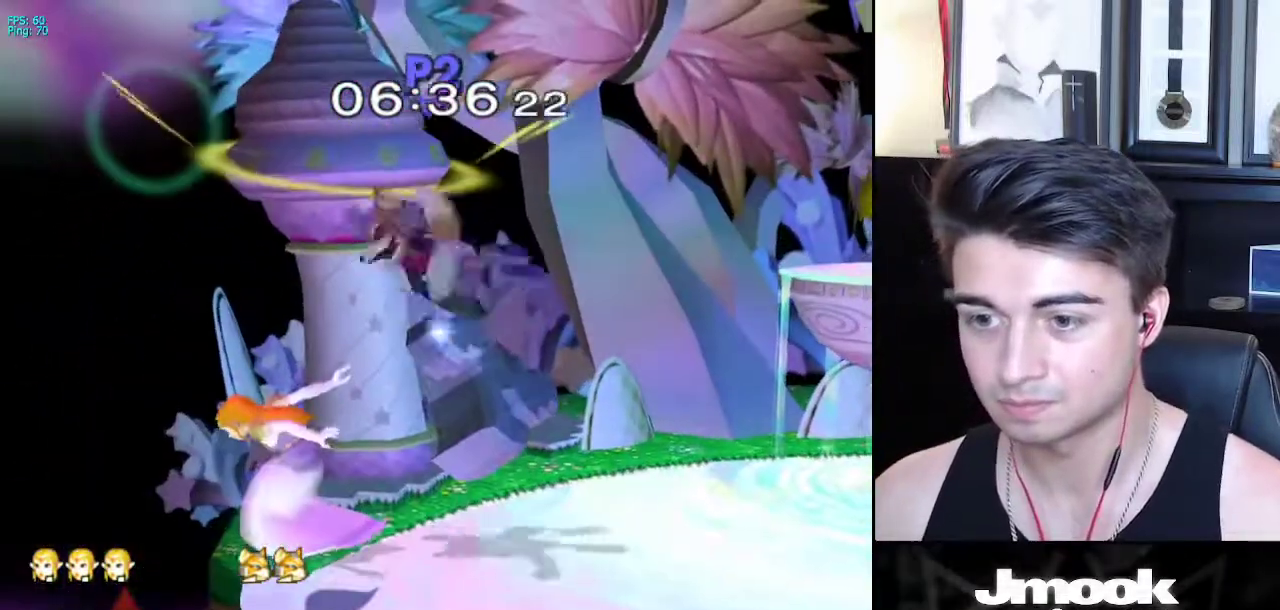
{"buttons": [], "left_stick": "center", "right_stick": "center", "events": [[200, "left_stick", "right"], [250, "X", "down"], [283, "left_stick", "down-right"], [300, "X", "up"], [350, "R1", "down"], [467, "left_stick", "center"], [500, "R1", "up"]]}
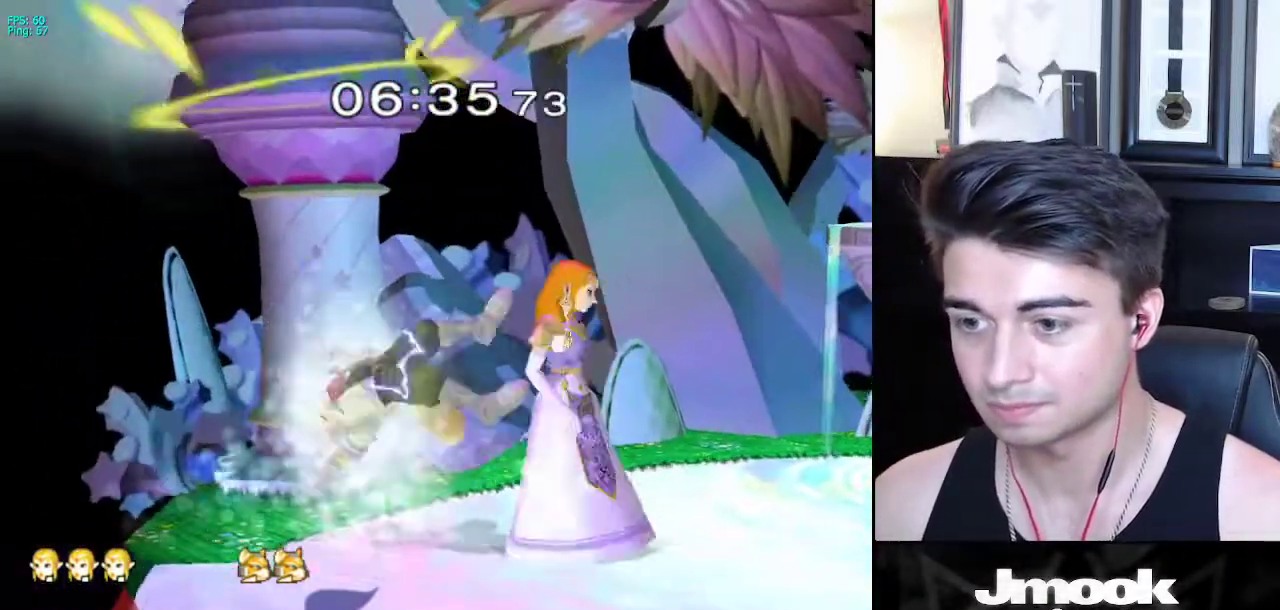
{"buttons": [], "left_stick": "center", "right_stick": "center", "events": [[50, "left_stick", "right"], [167, "left_stick", "left"], [233, "A", "down"], [383, "A", "up"], [450, "left_stick", "center"]]}
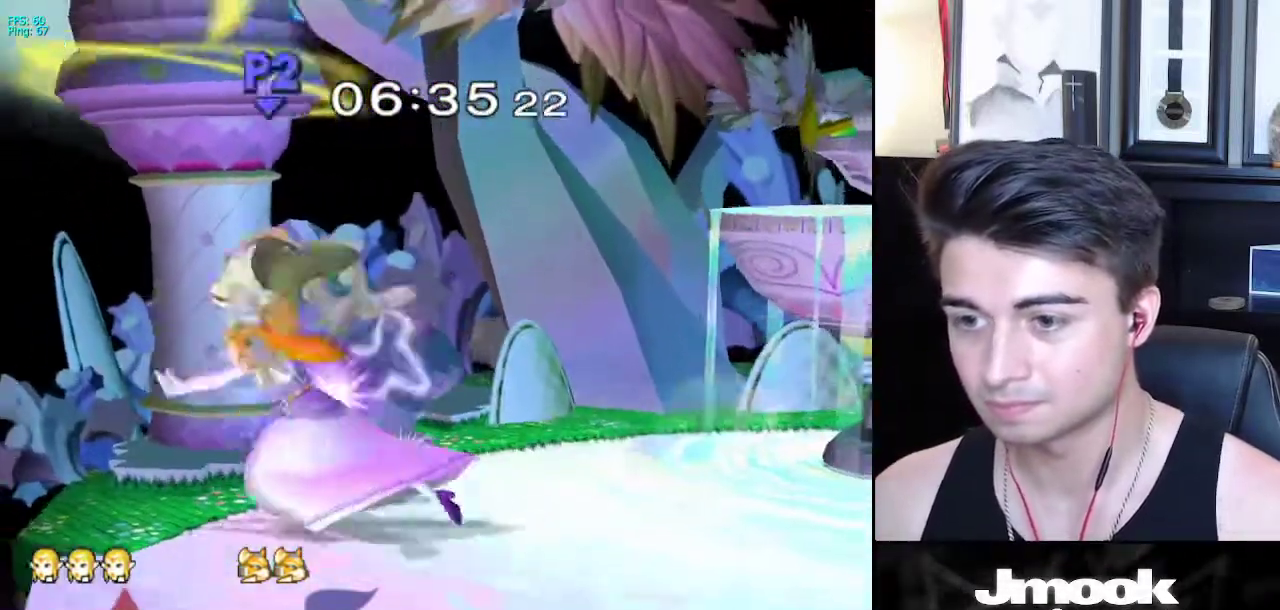
{"buttons": [], "left_stick": "right", "right_stick": "center", "events": [[500, "left_stick", "right"]]}
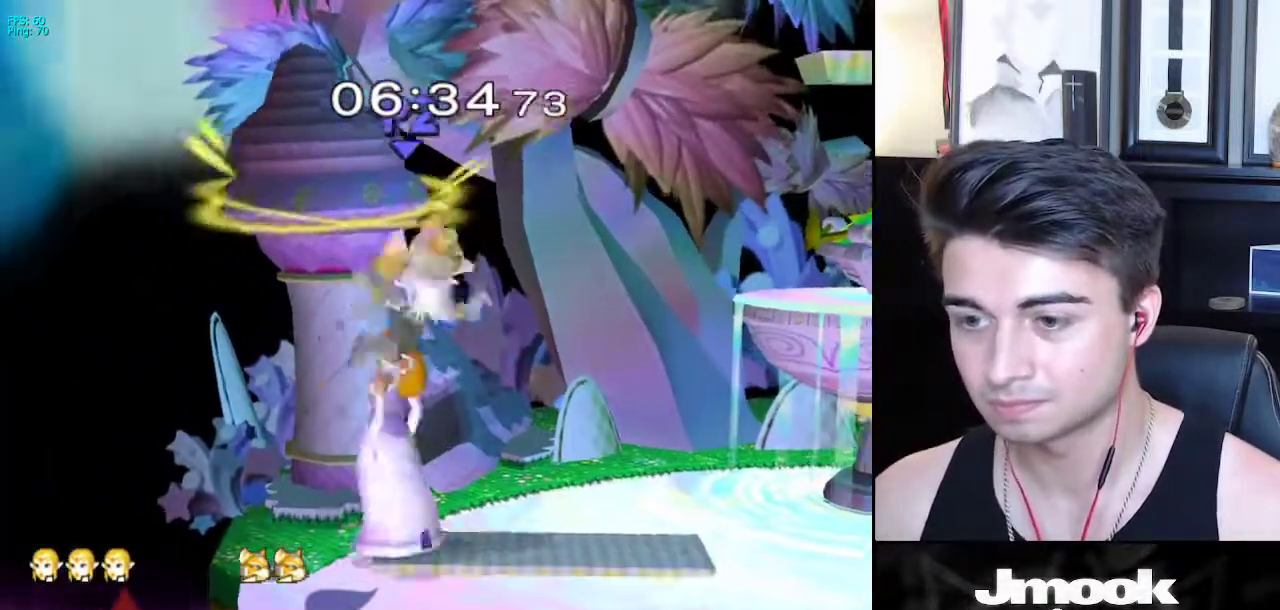
{"buttons": [], "left_stick": "up", "right_stick": "center", "events": [[17, "Z", "down"], [50, "left_stick", "center"], [183, "Z", "up"], [200, "left_stick", "up"]]}
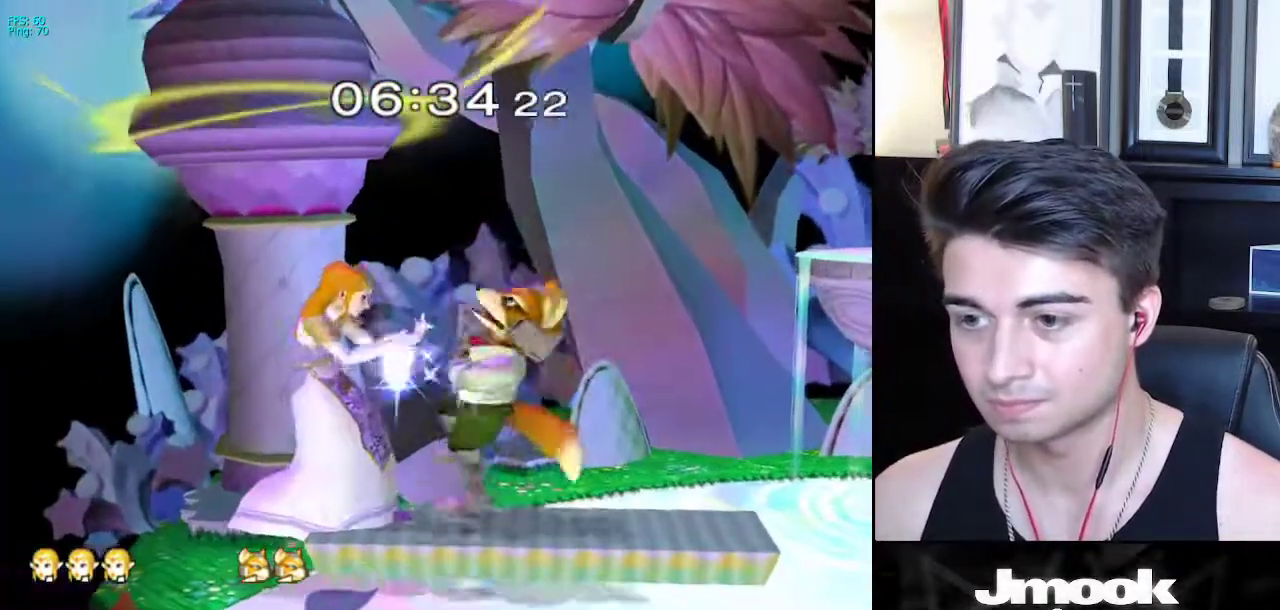
{"buttons": [], "left_stick": "center", "right_stick": "center", "events": [[167, "left_stick", "center"]]}
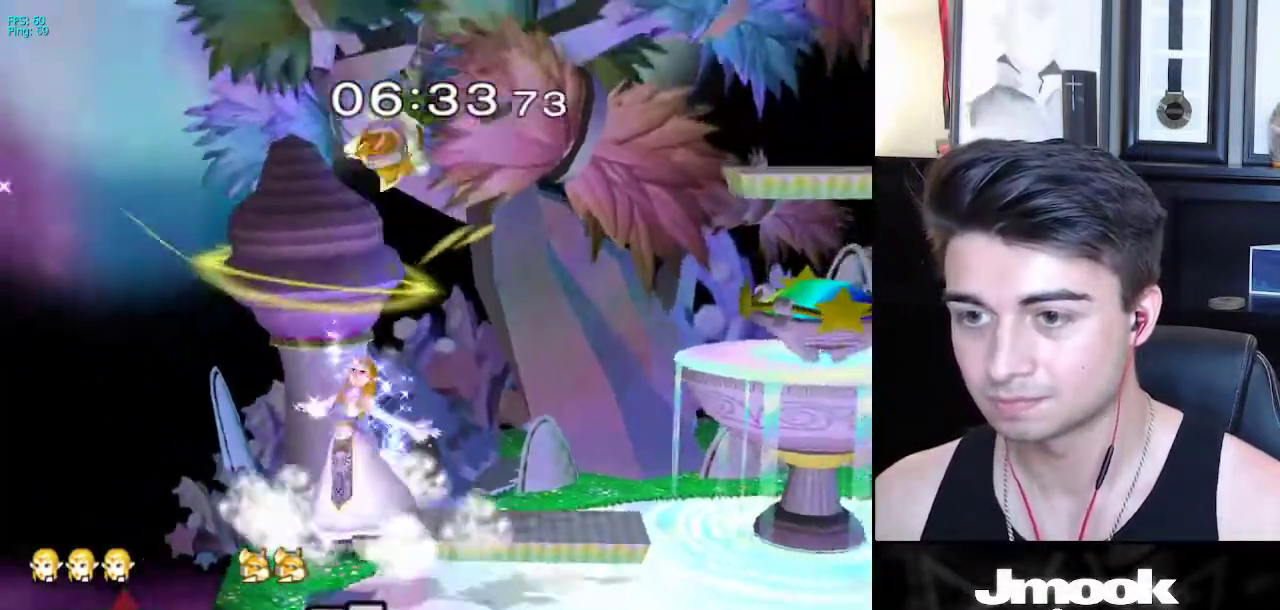
{"buttons": ["A"], "left_stick": "right", "right_stick": "center", "events": [[167, "left_stick", "right"], [417, "A", "down"]]}
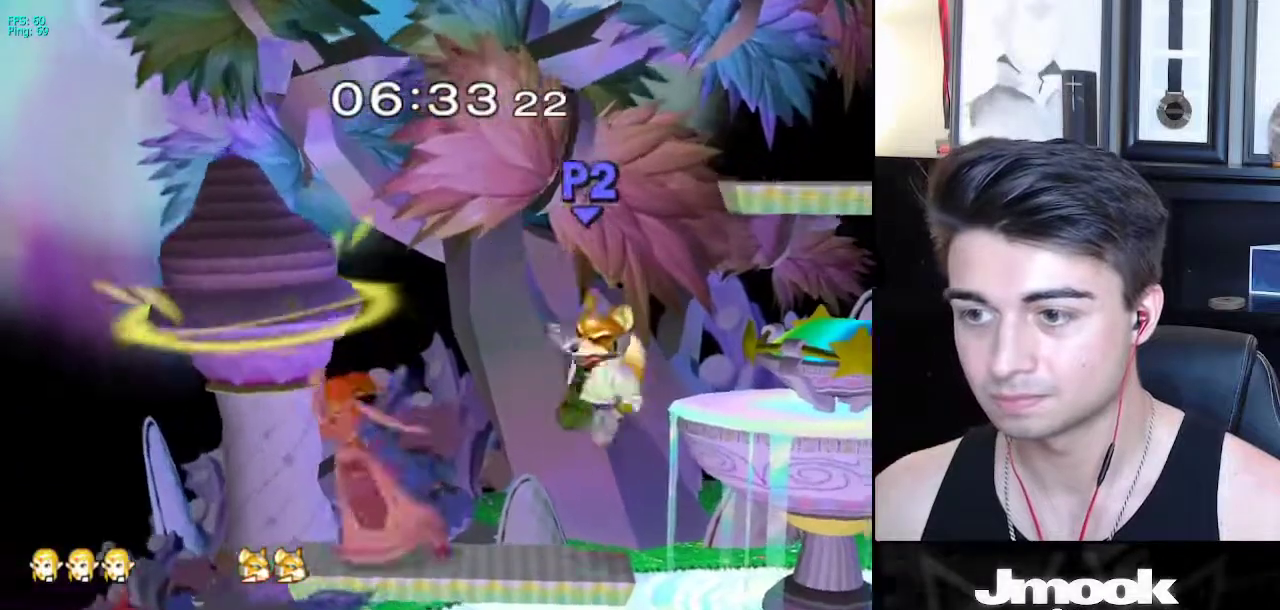
{"buttons": [], "left_stick": "center", "right_stick": "center", "events": [[33, "A", "up"], [367, "left_stick", "center"]]}
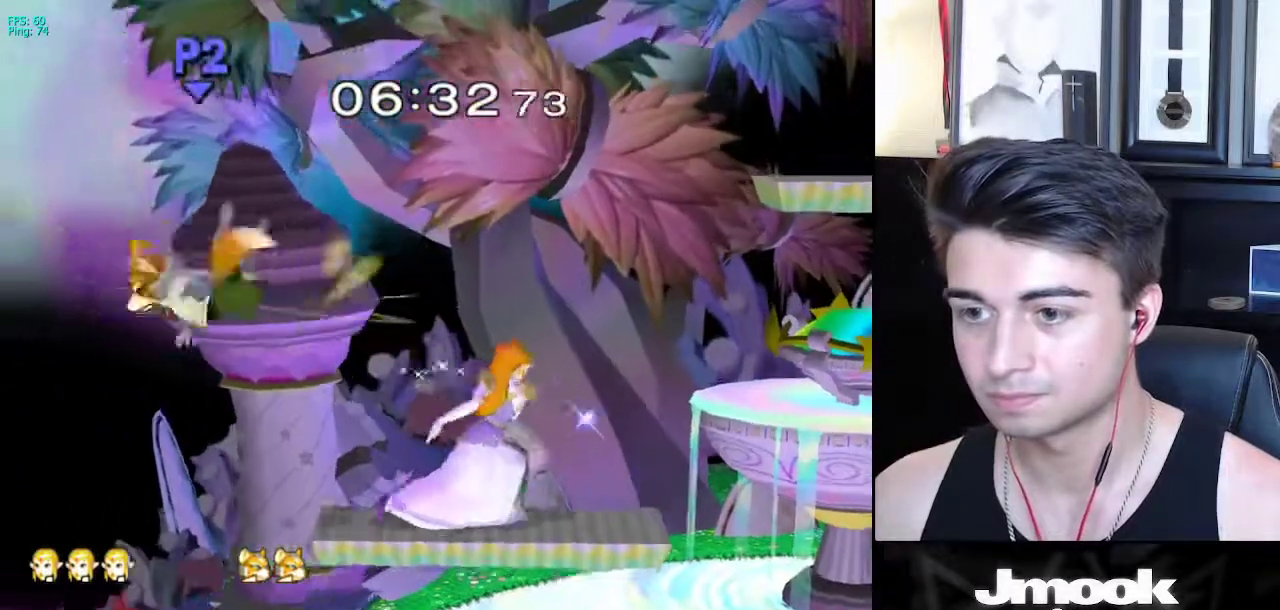
{"buttons": ["X"], "left_stick": "left", "right_stick": "center", "events": [[133, "left_stick", "left"], [350, "left_stick", "down-left"], [450, "left_stick", "left"], [483, "X", "down"]]}
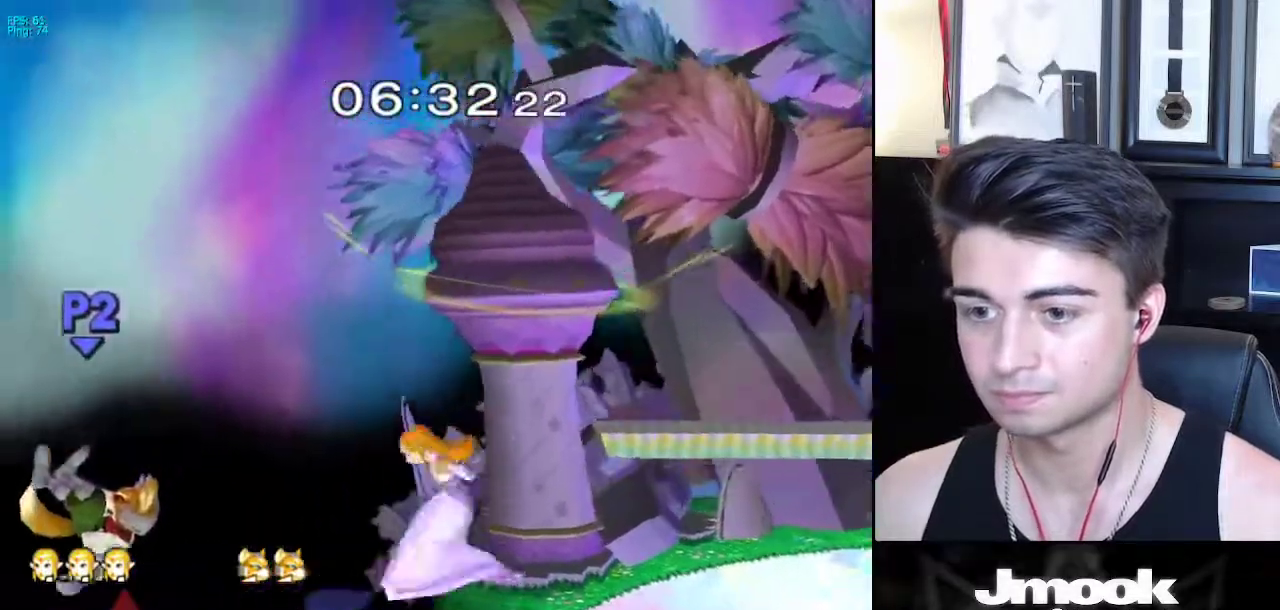
{"buttons": [], "left_stick": "down-left", "right_stick": "left", "events": [[100, "X", "up"], [433, "right_stick", "left"], [467, "left_stick", "down-left"]]}
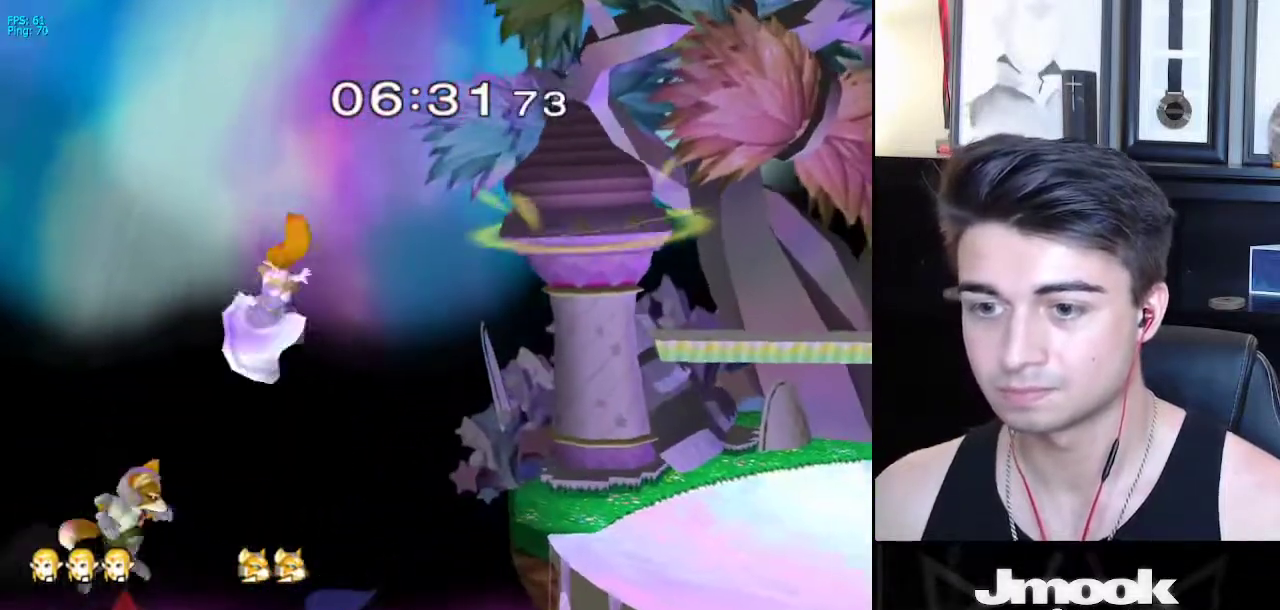
{"buttons": [], "left_stick": "up", "right_stick": "center", "events": [[17, "left_stick", "down"], [83, "left_stick", "right"], [83, "right_stick", "center"], [400, "left_stick", "up"]]}
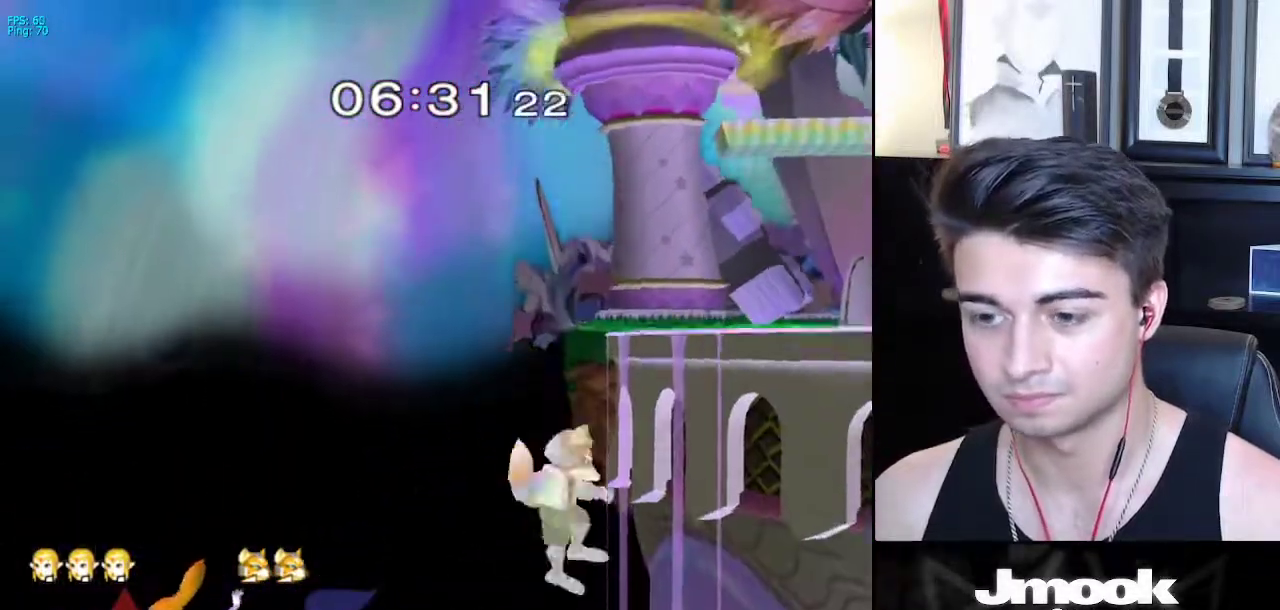
{"buttons": [], "left_stick": "up-right", "right_stick": "center", "events": [[50, "B", "down"], [100, "B", "up"], [150, "left_stick", "up-right"], [167, "B", "down"], [267, "B", "up"]]}
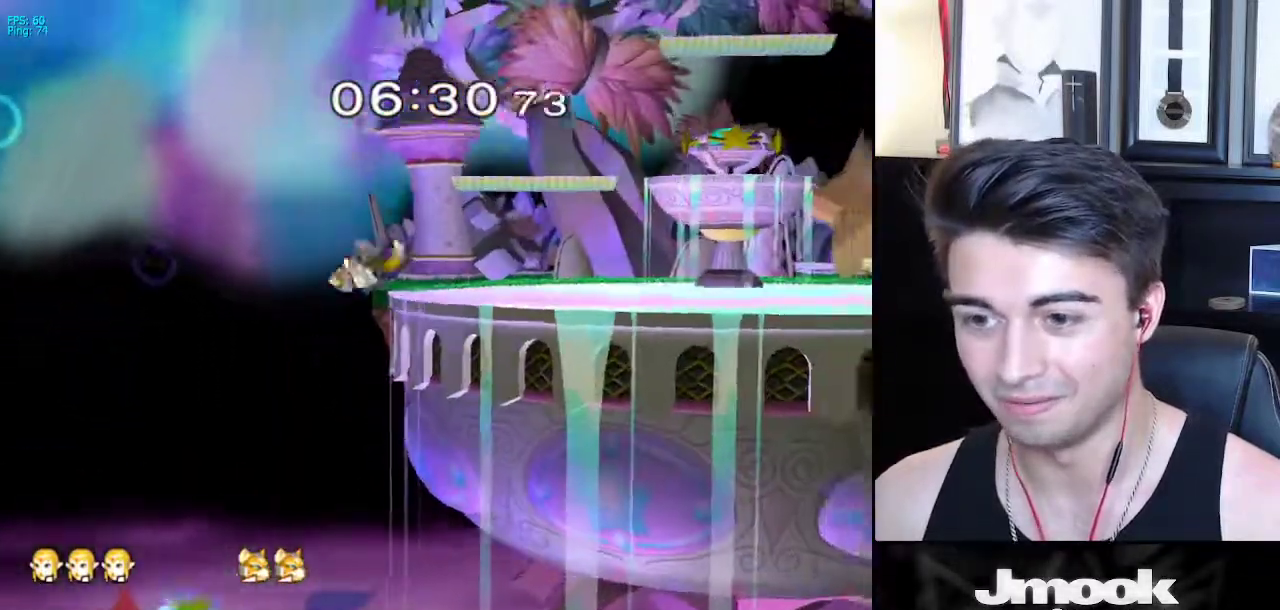
{"buttons": [], "left_stick": "up-right", "right_stick": "right", "events": [[133, "right_stick", "right"]]}
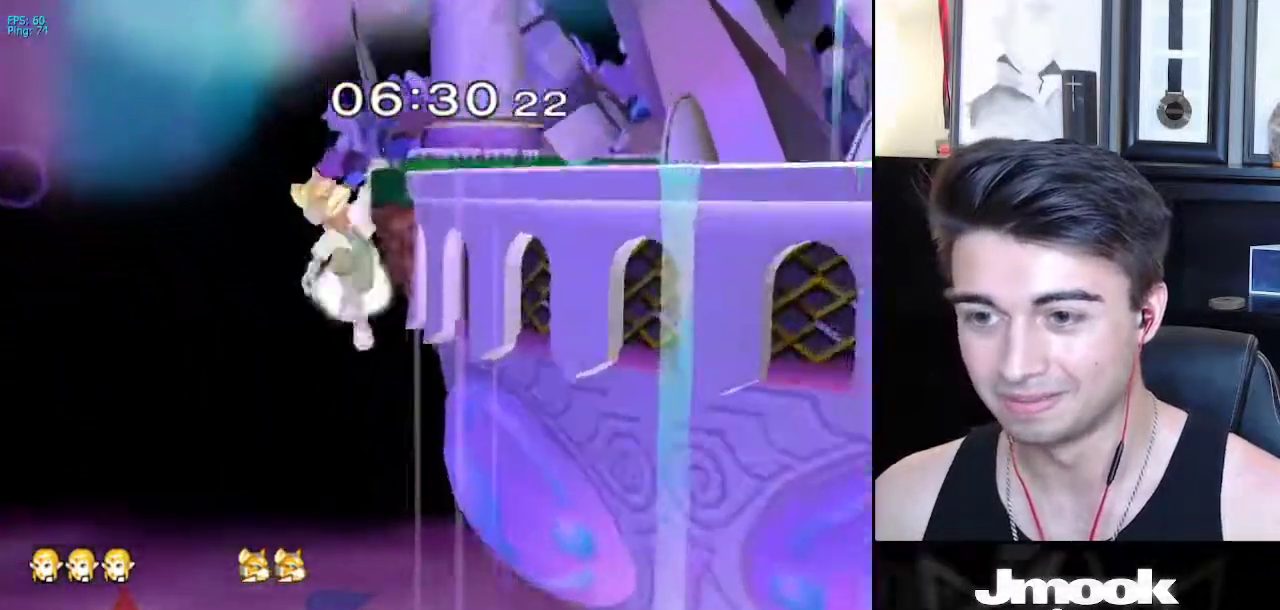
{"buttons": [], "left_stick": "up-right", "right_stick": "center", "events": [[417, "right_stick", "center"]]}
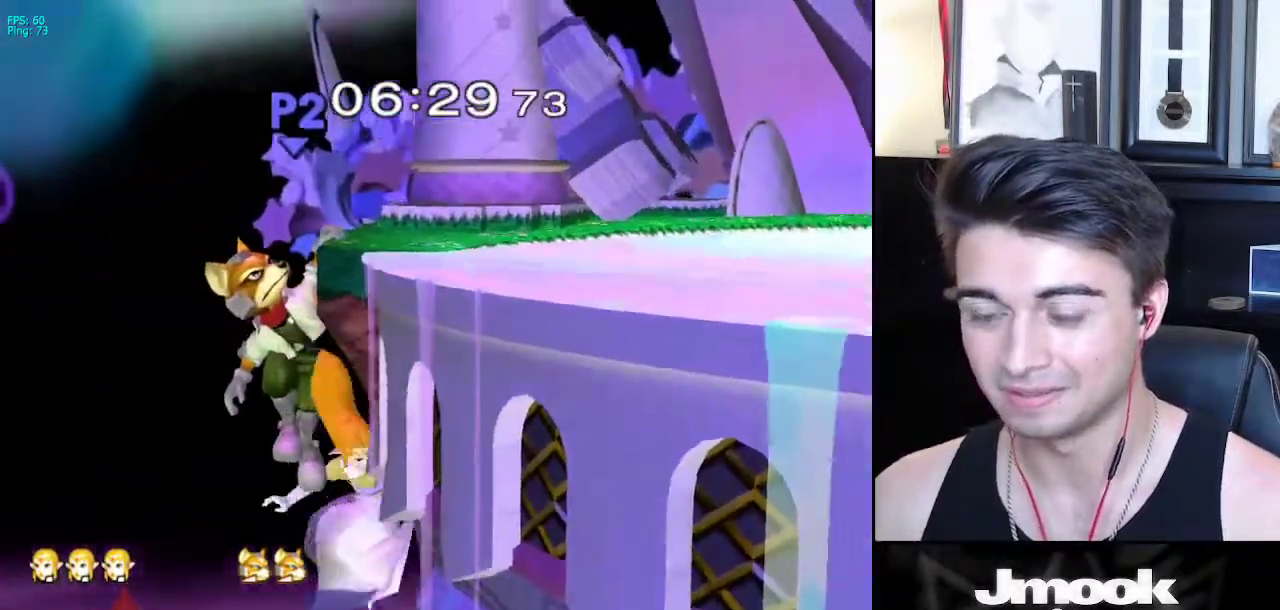
{"buttons": [], "left_stick": "up-right", "right_stick": "center", "events": [[67, "A", "down"], [67, "R1", "down"], [100, "left_stick", "right"], [150, "R1", "up"], [233, "A", "up"], [250, "A", "down"], [267, "A", "up"], [267, "B", "down"], [317, "A", "down"], [317, "B", "up"], [367, "A", "up"], [417, "left_stick", "up-right"]]}
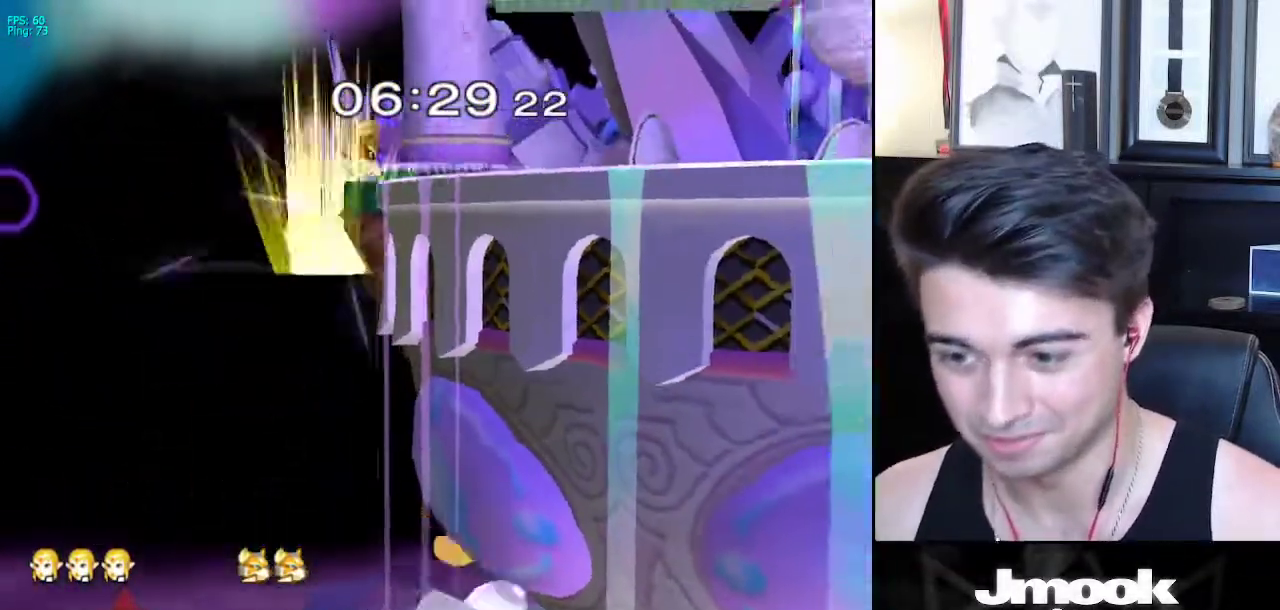
{"buttons": [], "left_stick": "up-left", "right_stick": "center", "events": [[50, "left_stick", "right"], [467, "left_stick", "up-left"]]}
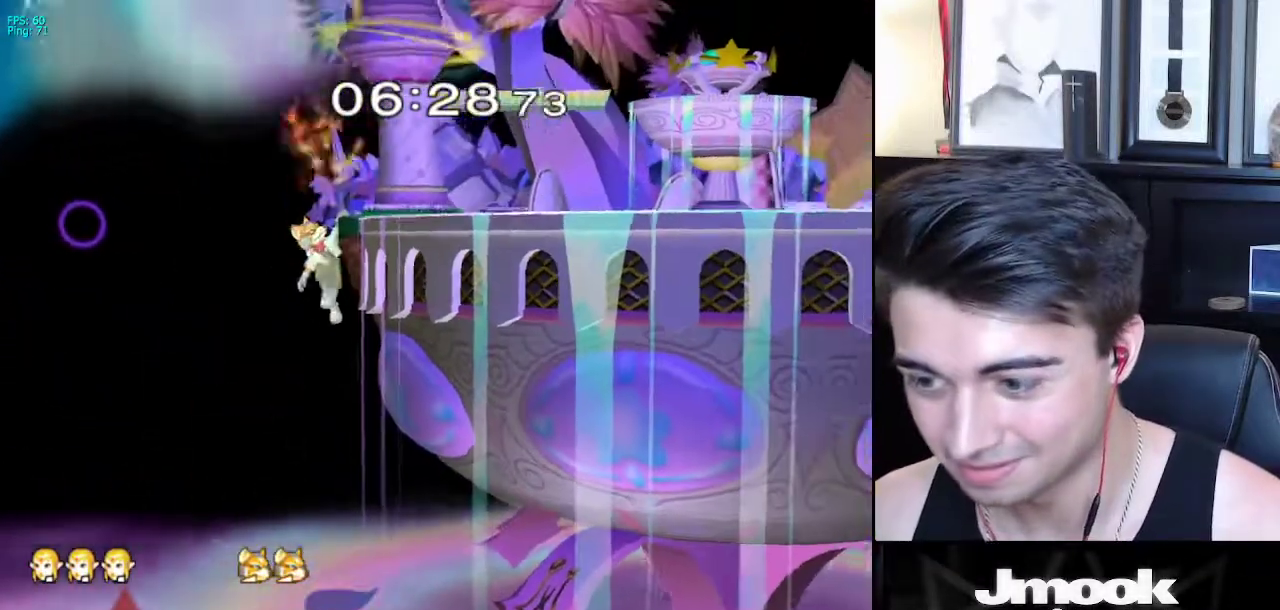
{"buttons": [], "left_stick": "down-left", "right_stick": "center", "events": [[317, "left_stick", "down-left"]]}
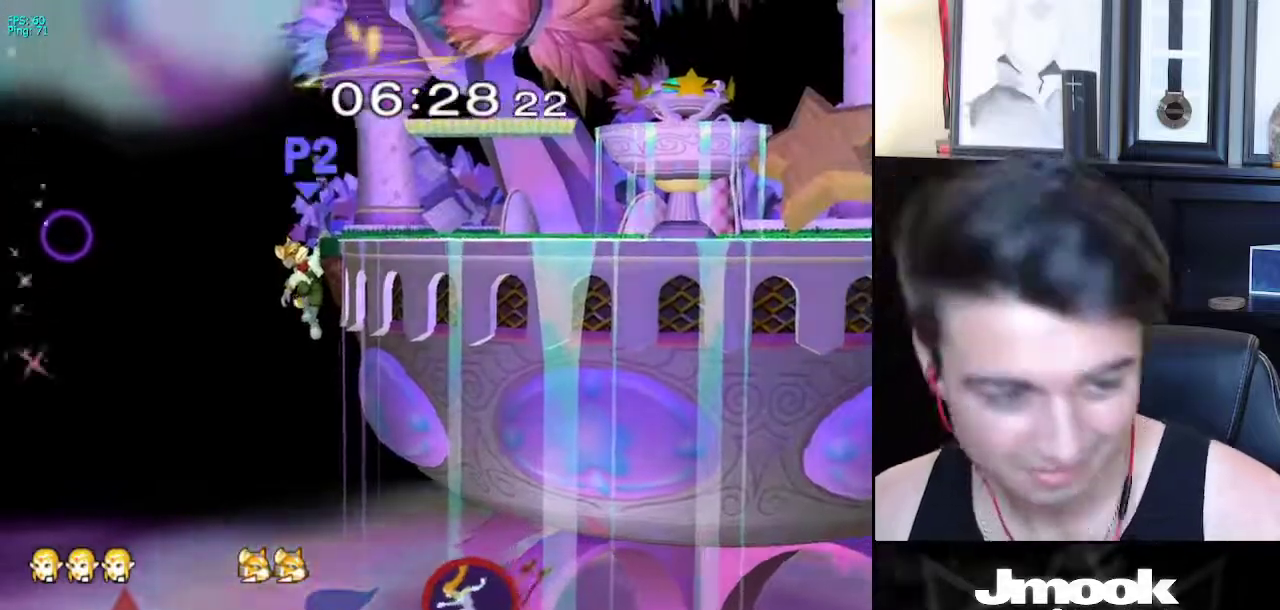
{"buttons": [], "left_stick": "center", "right_stick": "center", "events": [[267, "left_stick", "center"]]}